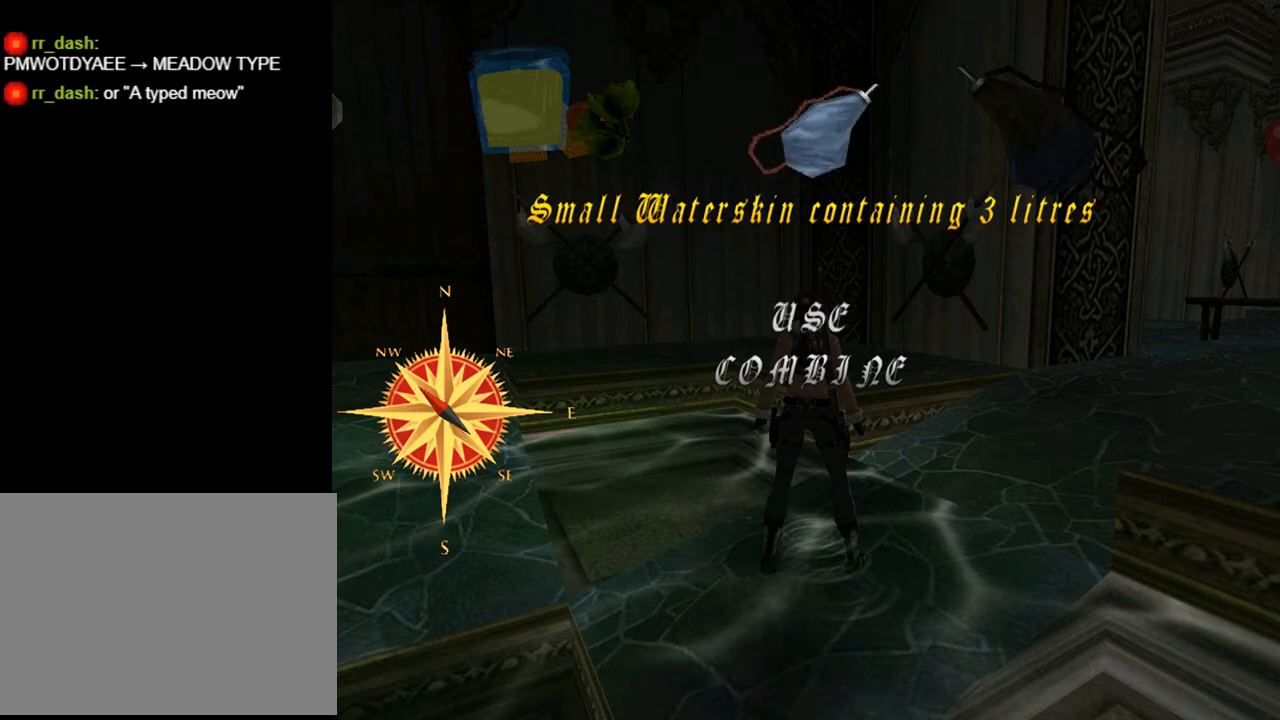
Gameplay with a controller (PlayStation layout); each line is a JSON object with the inputs held at the frame after it. "events" lists button and stick changes between this image and that frame as [ms after this image, input, new state], when the widget could be followed in between. Not read: L1.
{"buttons": ["DPAD_RIGHT"], "left_stick": "center", "right_stick": "center", "events": [[467, "DPAD_RIGHT", "down"]]}
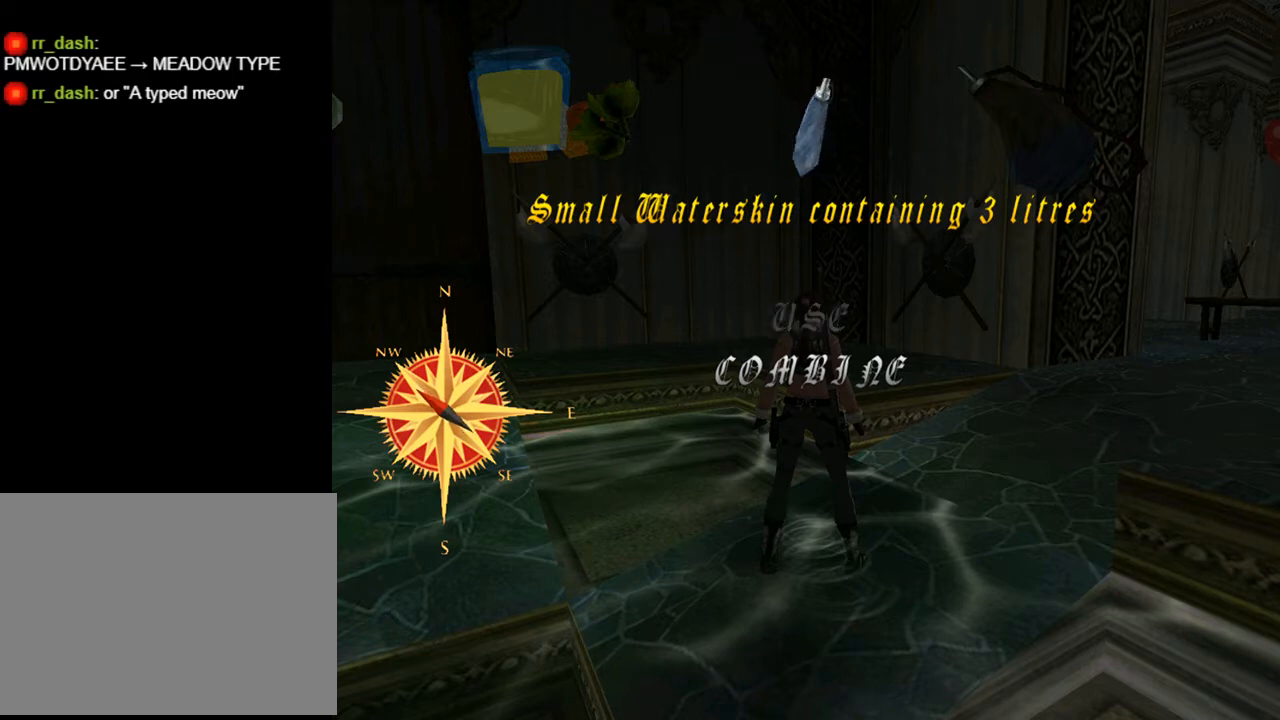
{"buttons": [], "left_stick": "center", "right_stick": "center", "events": [[100, "DPAD_RIGHT", "up"]]}
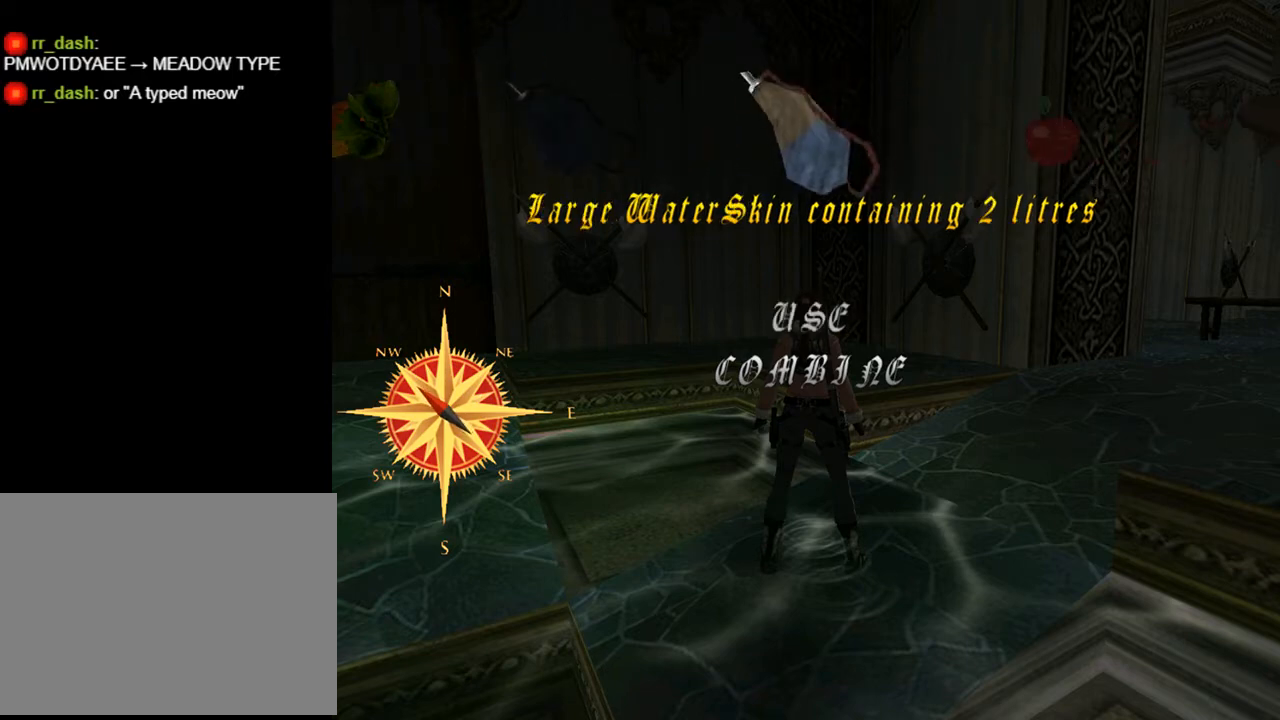
{"buttons": [], "left_stick": "center", "right_stick": "center", "events": []}
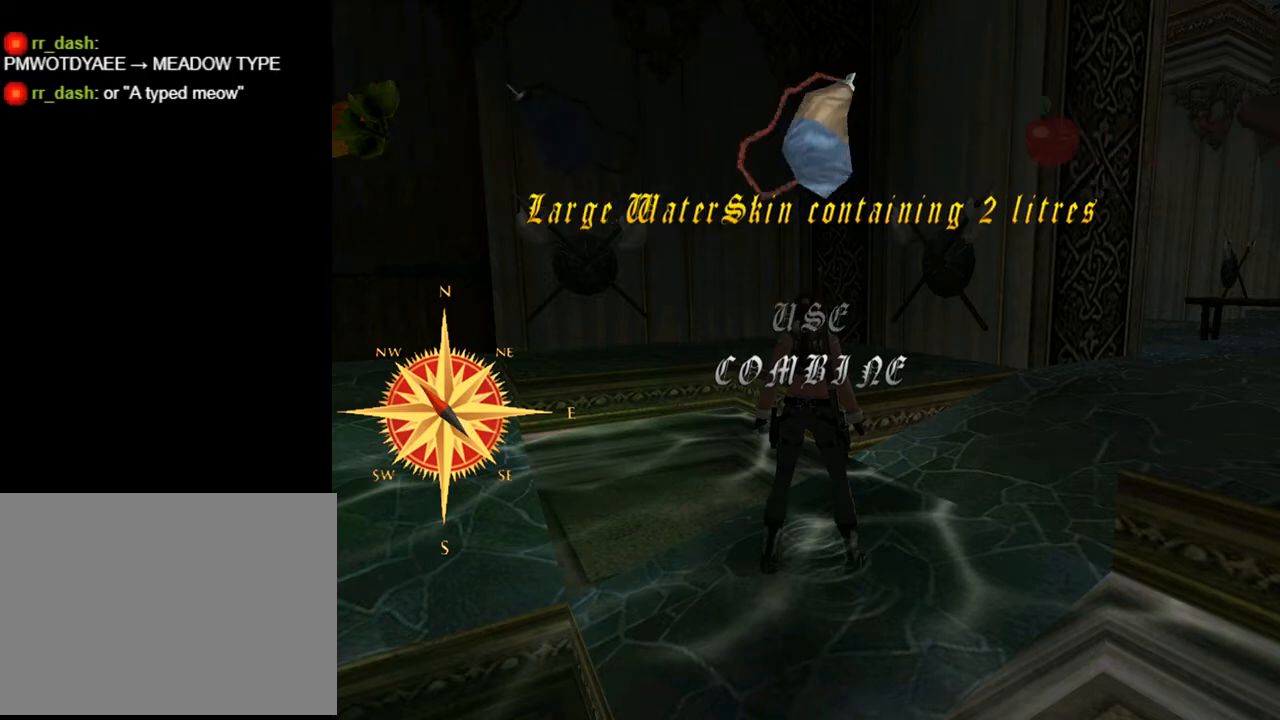
{"buttons": [], "left_stick": "center", "right_stick": "center", "events": [[67, "DPAD_LEFT", "down"], [200, "DPAD_LEFT", "up"]]}
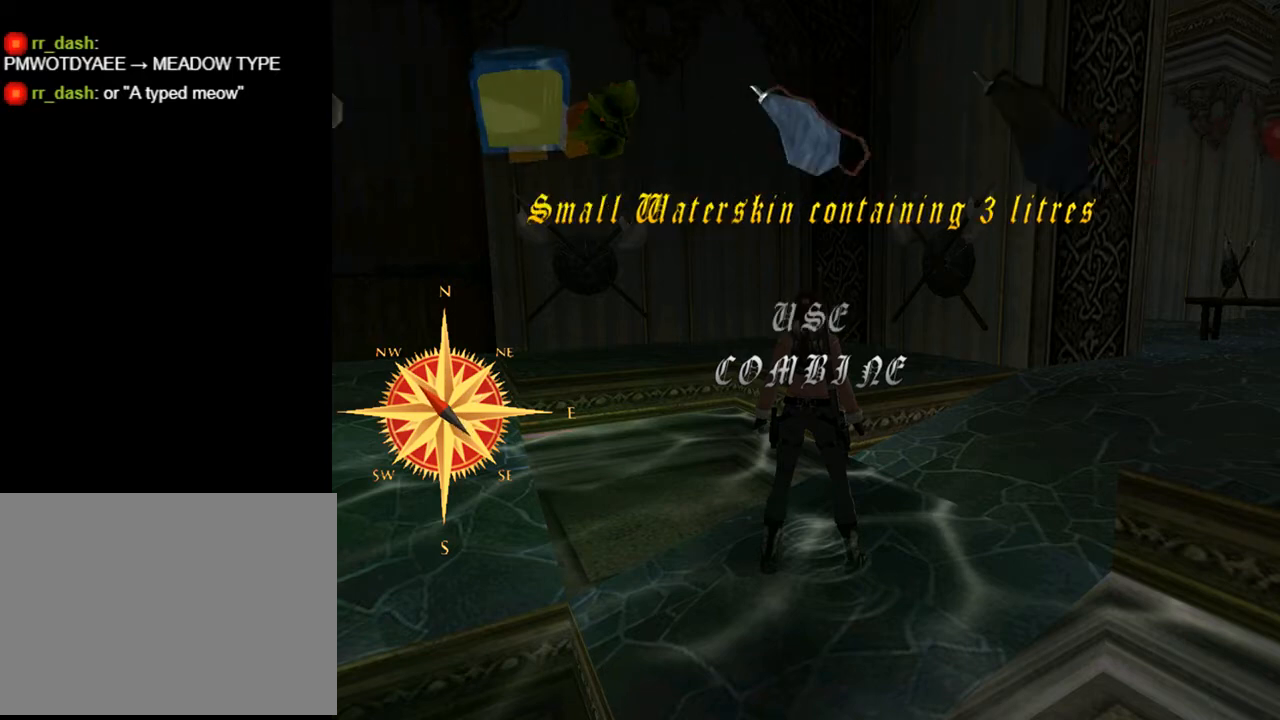
{"buttons": [], "left_stick": "center", "right_stick": "center", "events": []}
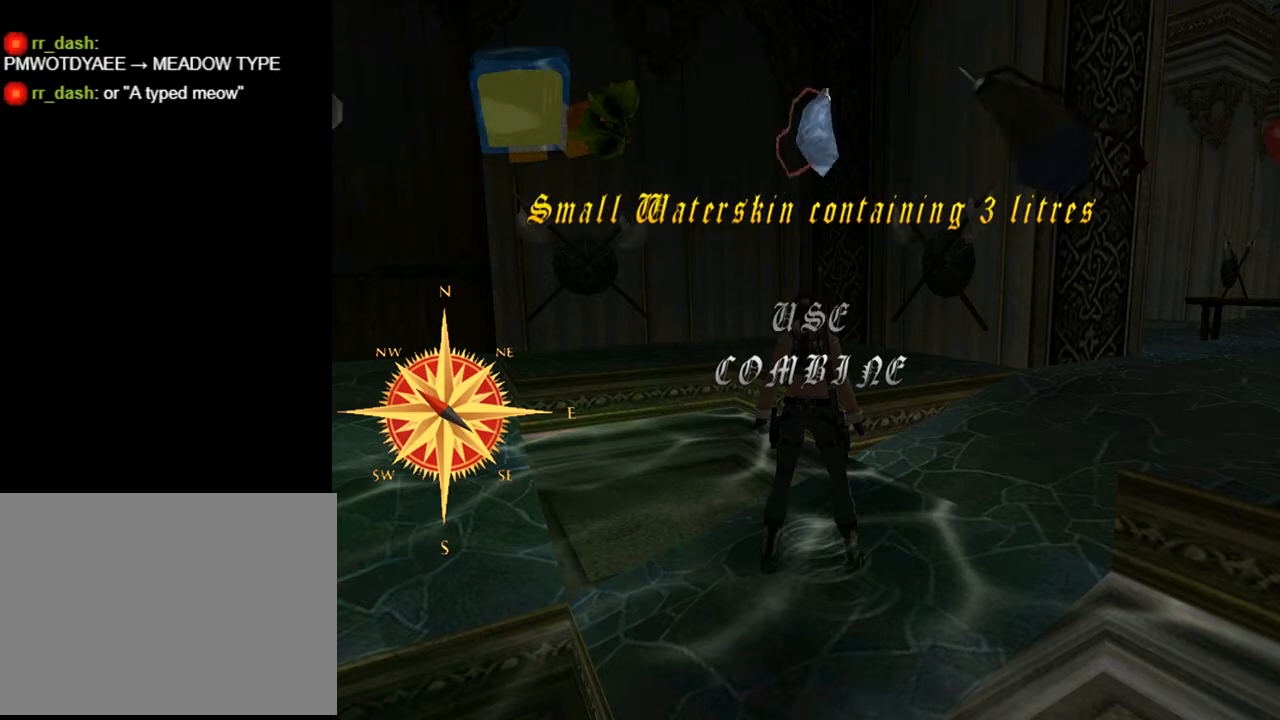
{"buttons": [], "left_stick": "center", "right_stick": "center", "events": [[133, "CROSS", "down"], [233, "CROSS", "up"]]}
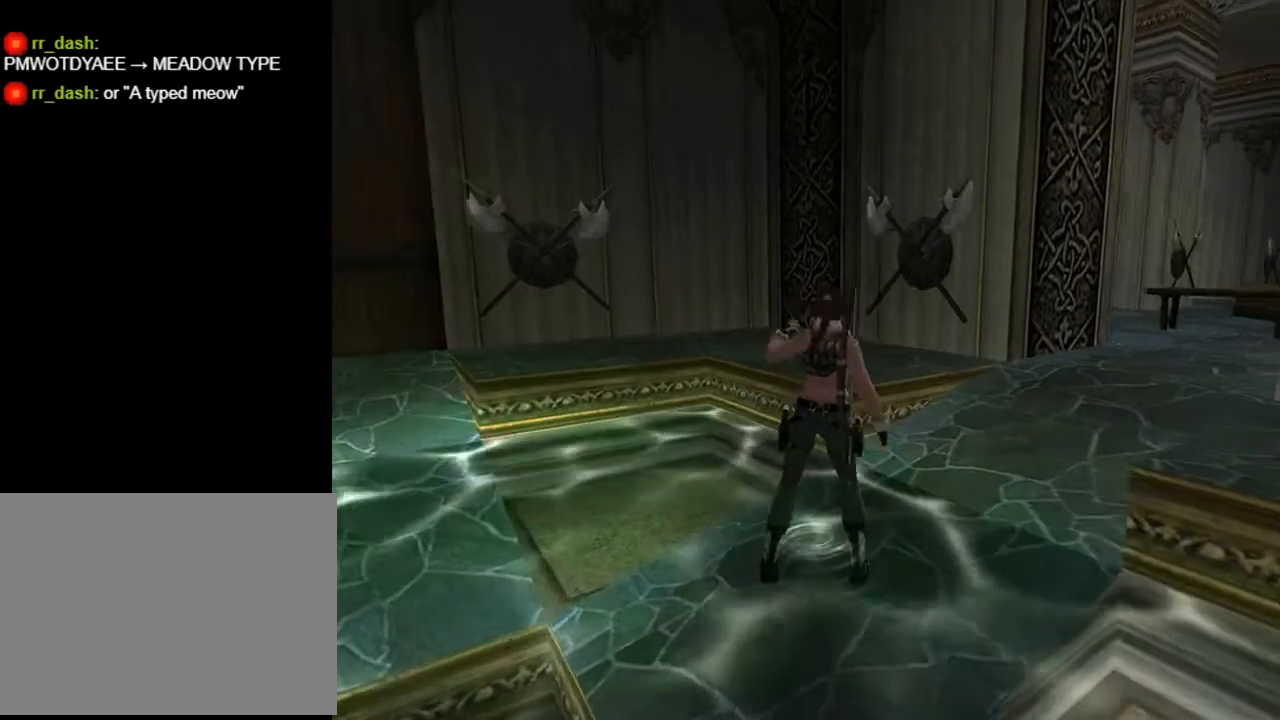
{"buttons": [], "left_stick": "center", "right_stick": "center", "events": []}
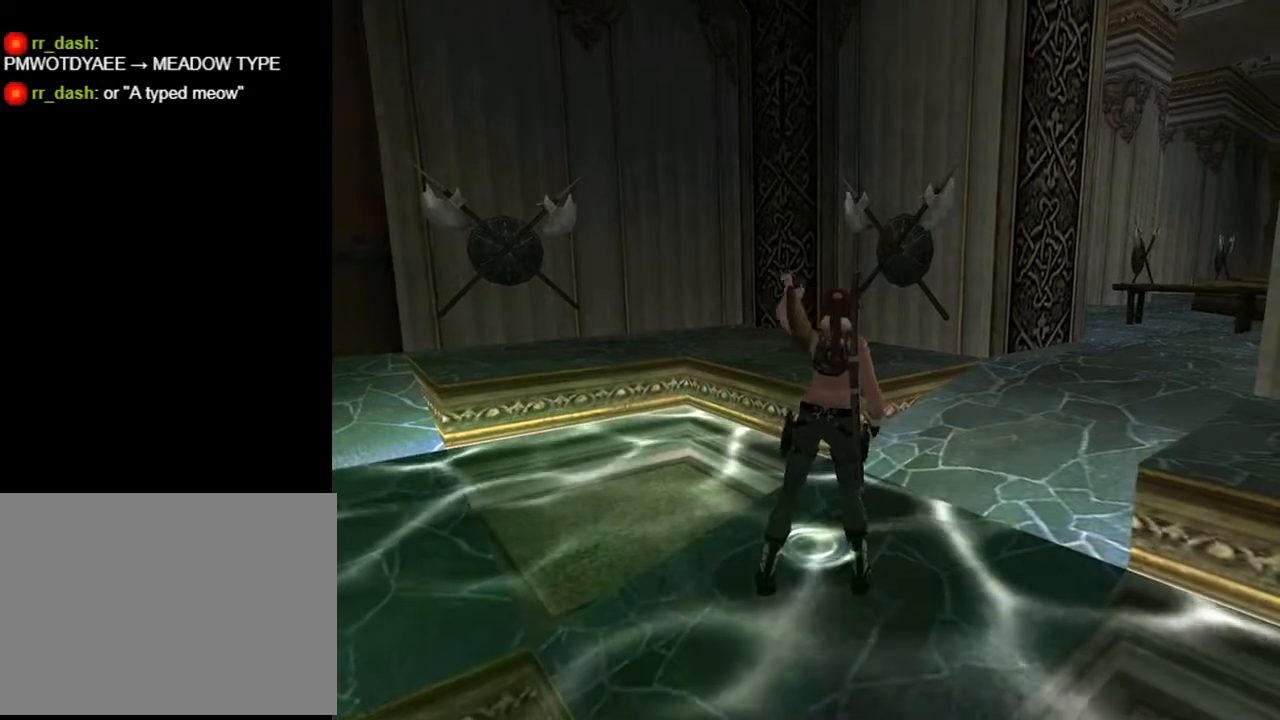
{"buttons": [], "left_stick": "center", "right_stick": "center", "events": []}
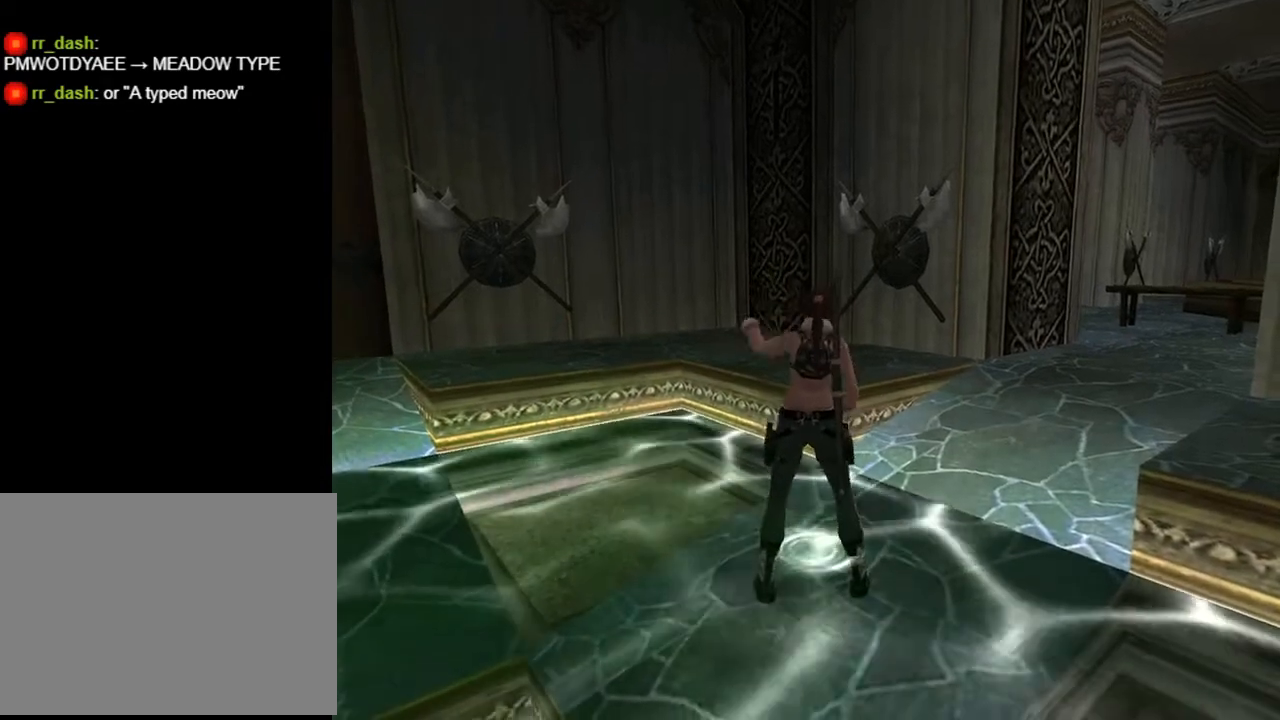
{"buttons": [], "left_stick": "center", "right_stick": "center", "events": []}
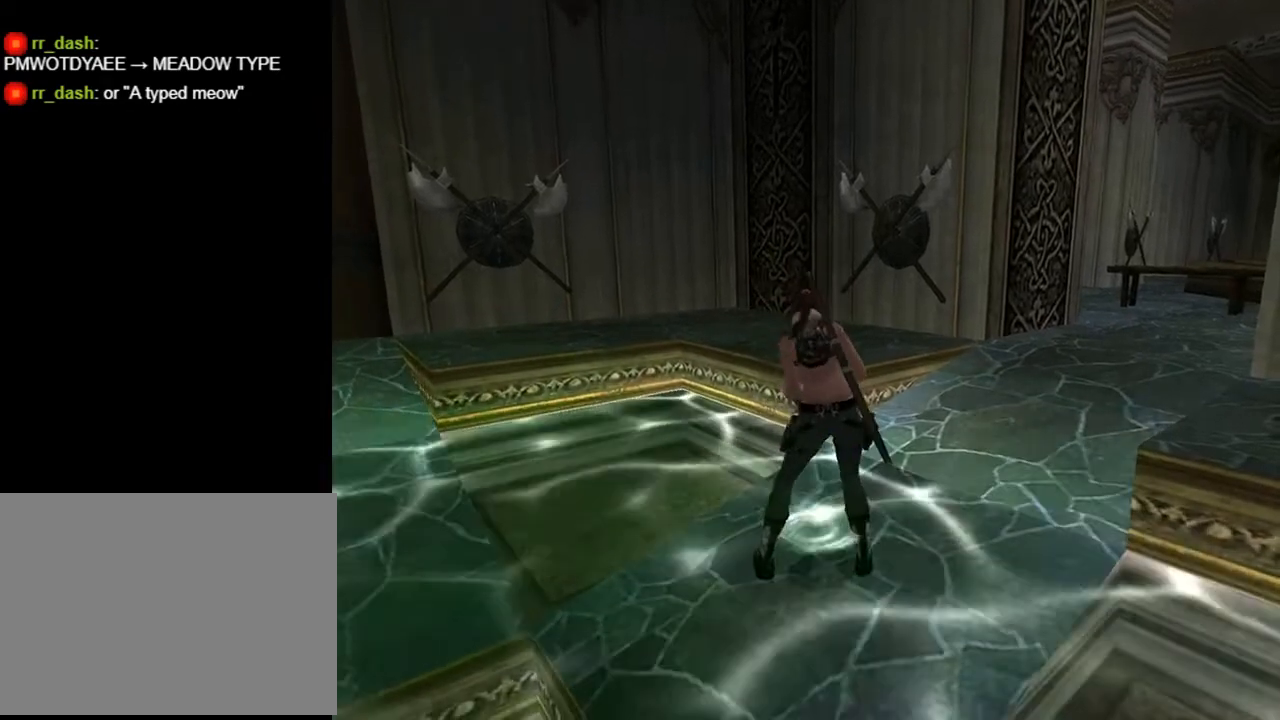
{"buttons": [], "left_stick": "center", "right_stick": "center", "events": []}
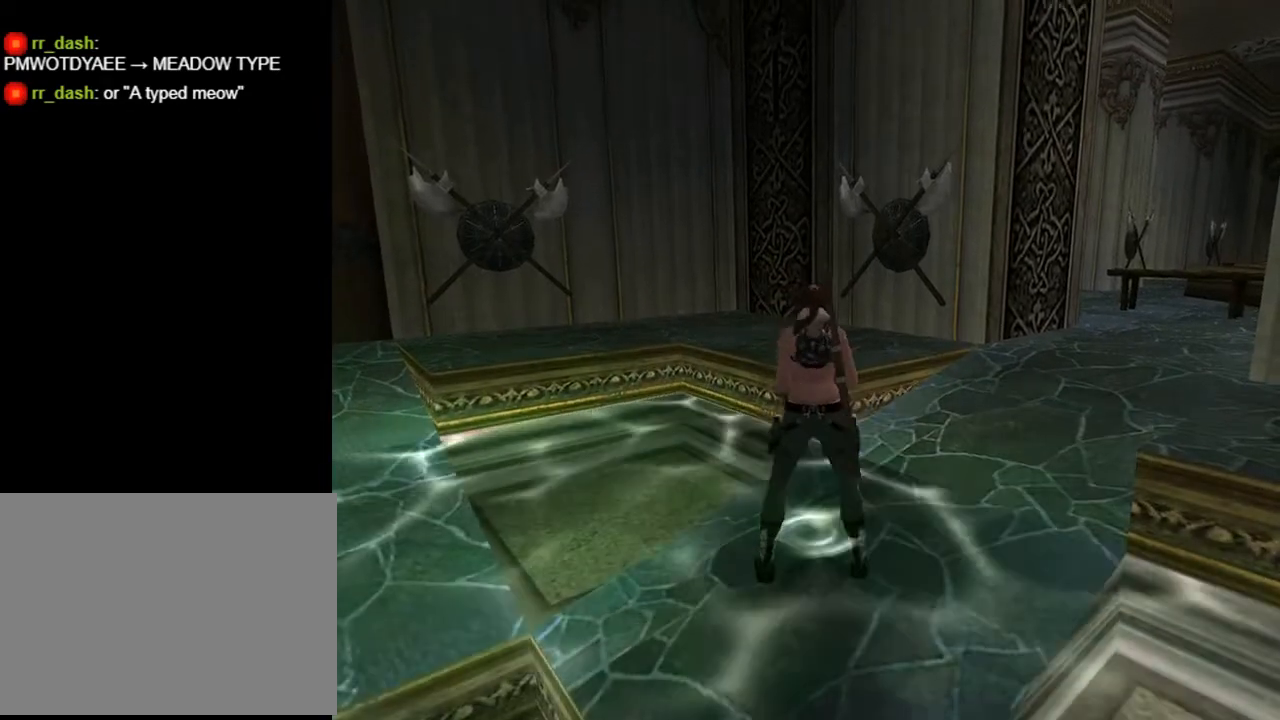
{"buttons": ["DPAD_UP", "DPAD_RIGHT"], "left_stick": "center", "right_stick": "center", "events": [[267, "DPAD_UP", "down"], [500, "DPAD_RIGHT", "down"]]}
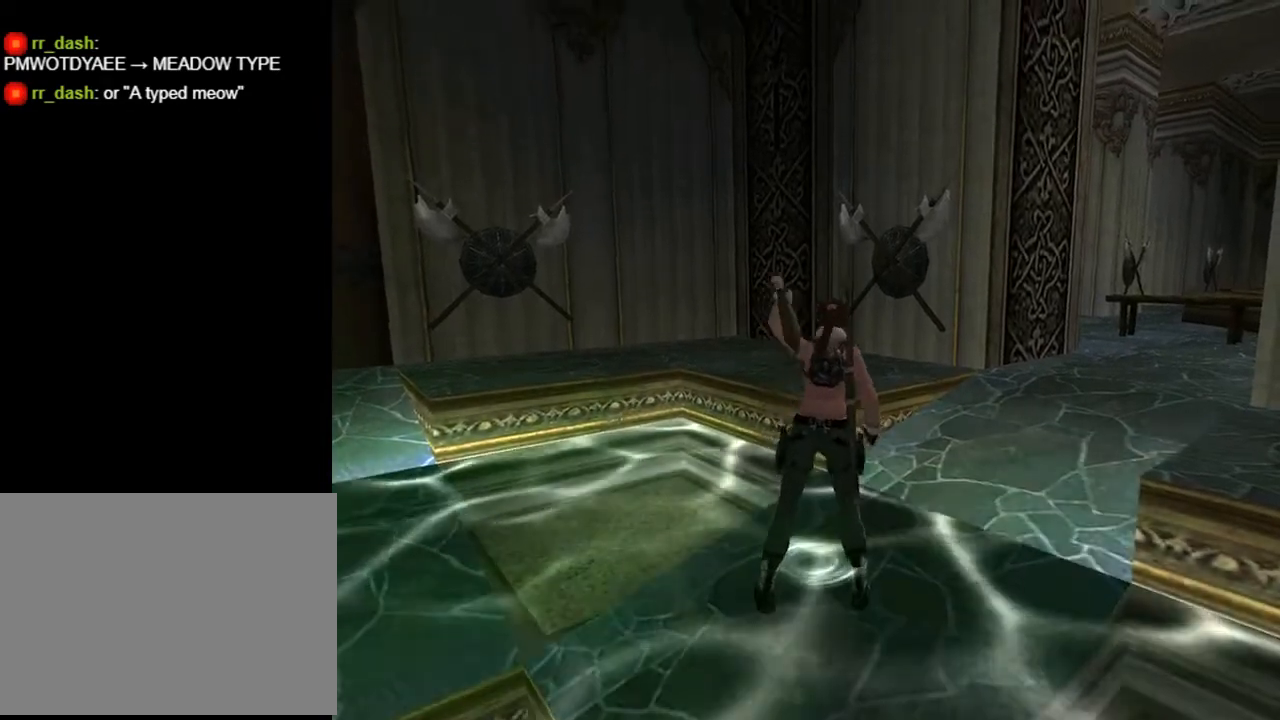
{"buttons": [], "left_stick": "center", "right_stick": "center", "events": [[367, "DPAD_RIGHT", "up"], [433, "DPAD_UP", "up"]]}
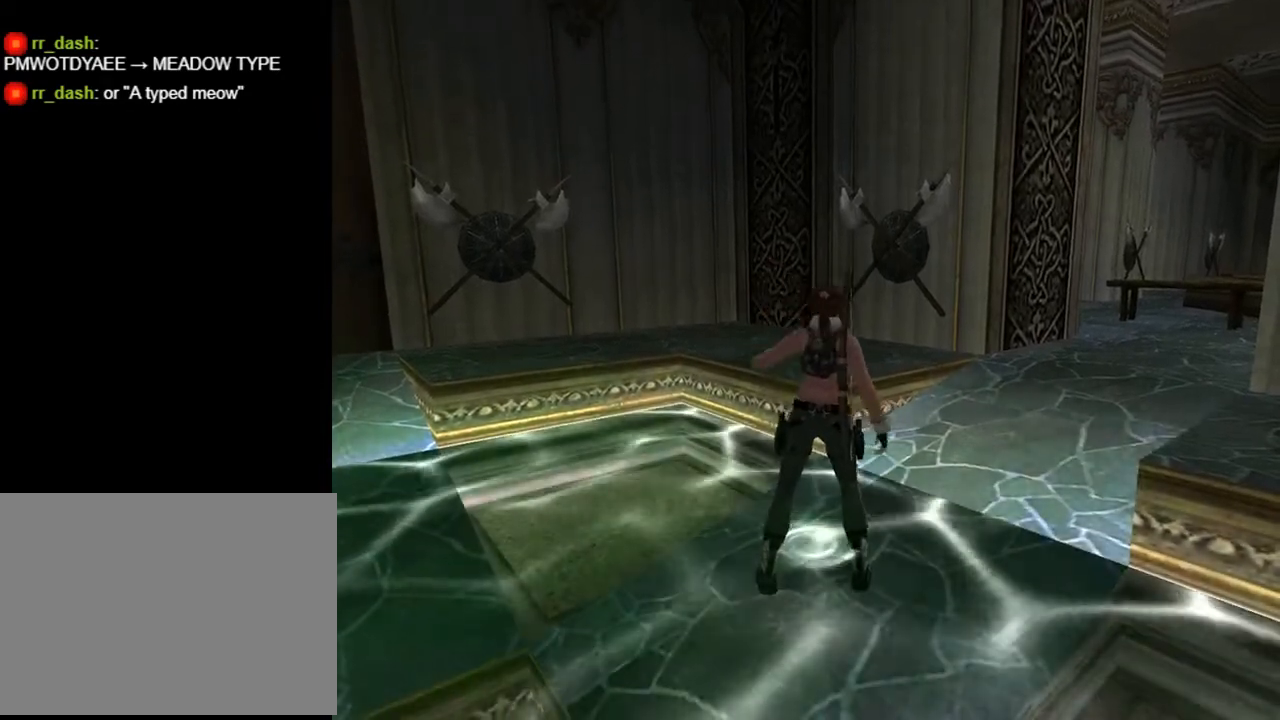
{"buttons": ["DPAD_UP", "DPAD_RIGHT"], "left_stick": "center", "right_stick": "center", "events": [[433, "DPAD_RIGHT", "down"], [433, "DPAD_UP", "down"]]}
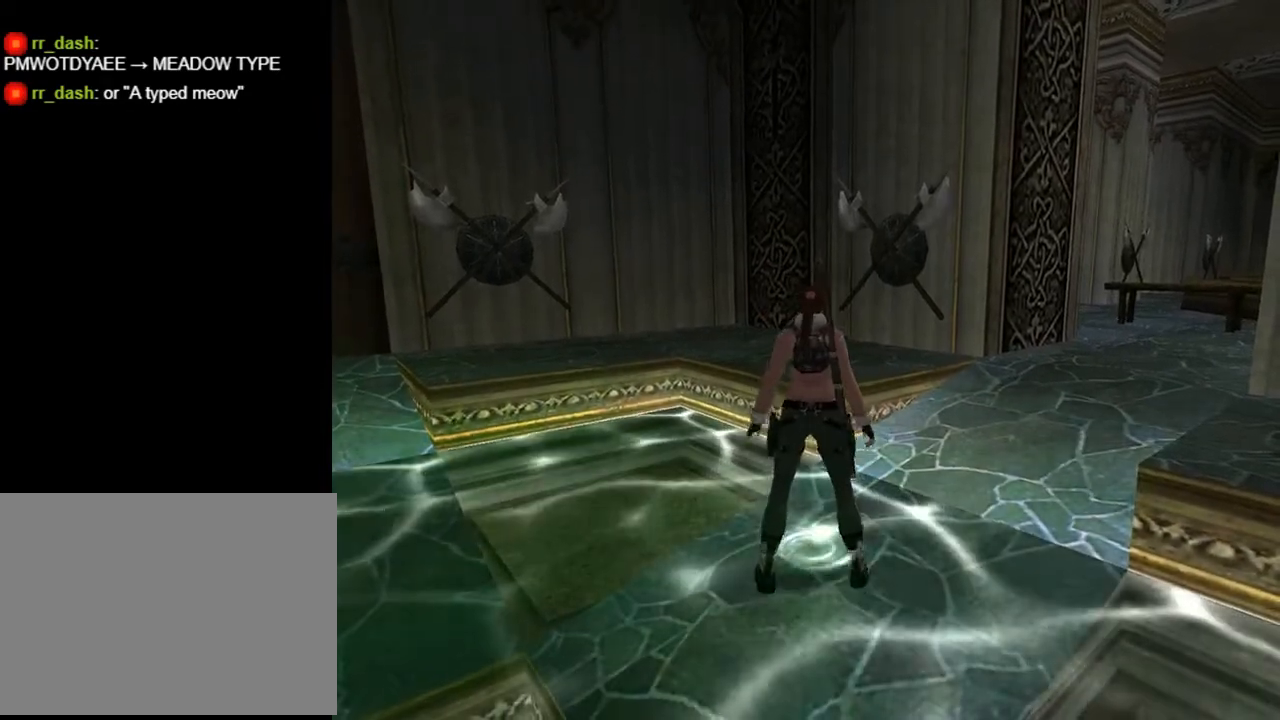
{"buttons": [], "left_stick": "center", "right_stick": "center", "events": [[33, "DPAD_UP", "up"], [333, "DPAD_RIGHT", "up"]]}
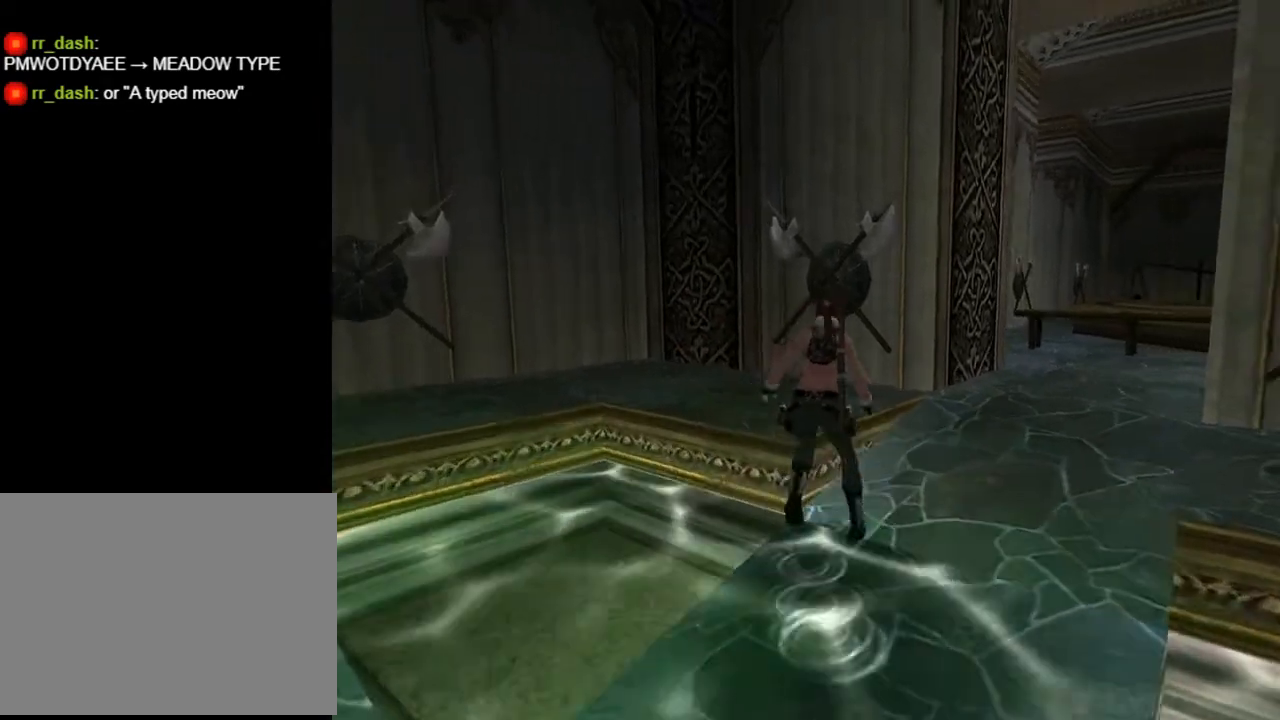
{"buttons": ["START"], "left_stick": "center", "right_stick": "center", "events": [[367, "START", "down"]]}
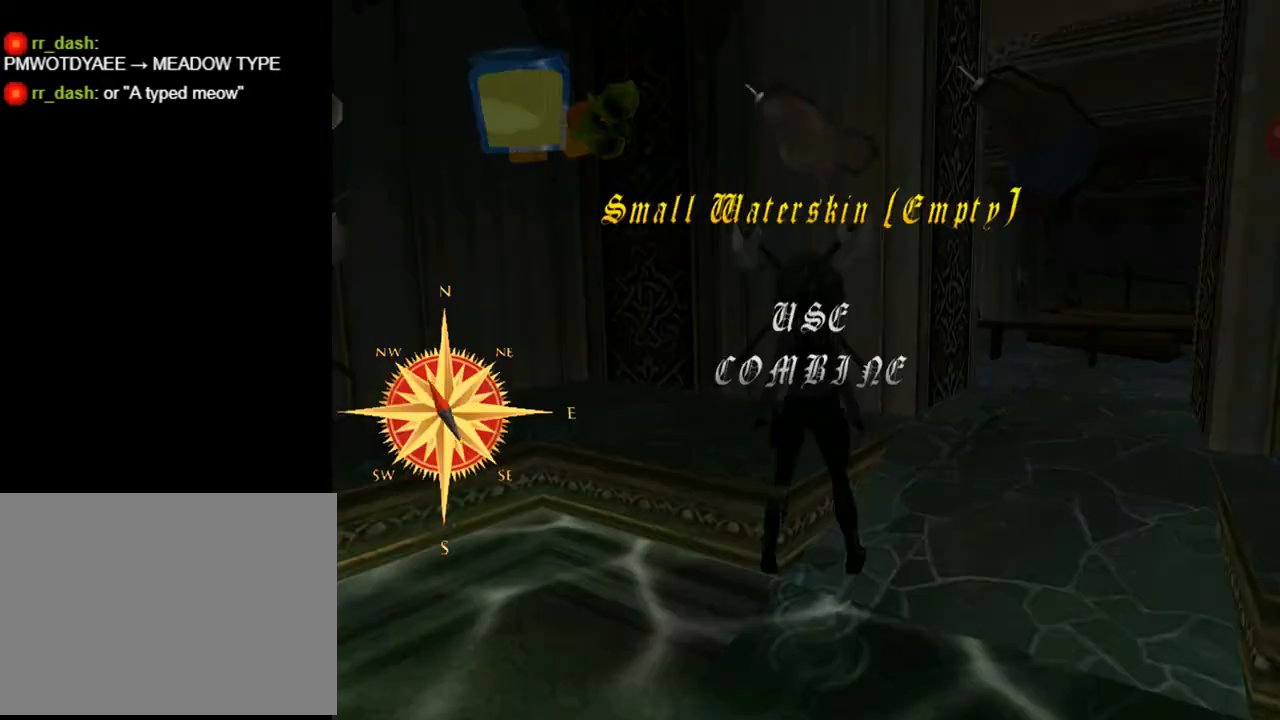
{"buttons": ["DPAD_RIGHT"], "left_stick": "center", "right_stick": "center", "events": [[67, "START", "up"], [433, "DPAD_RIGHT", "down"]]}
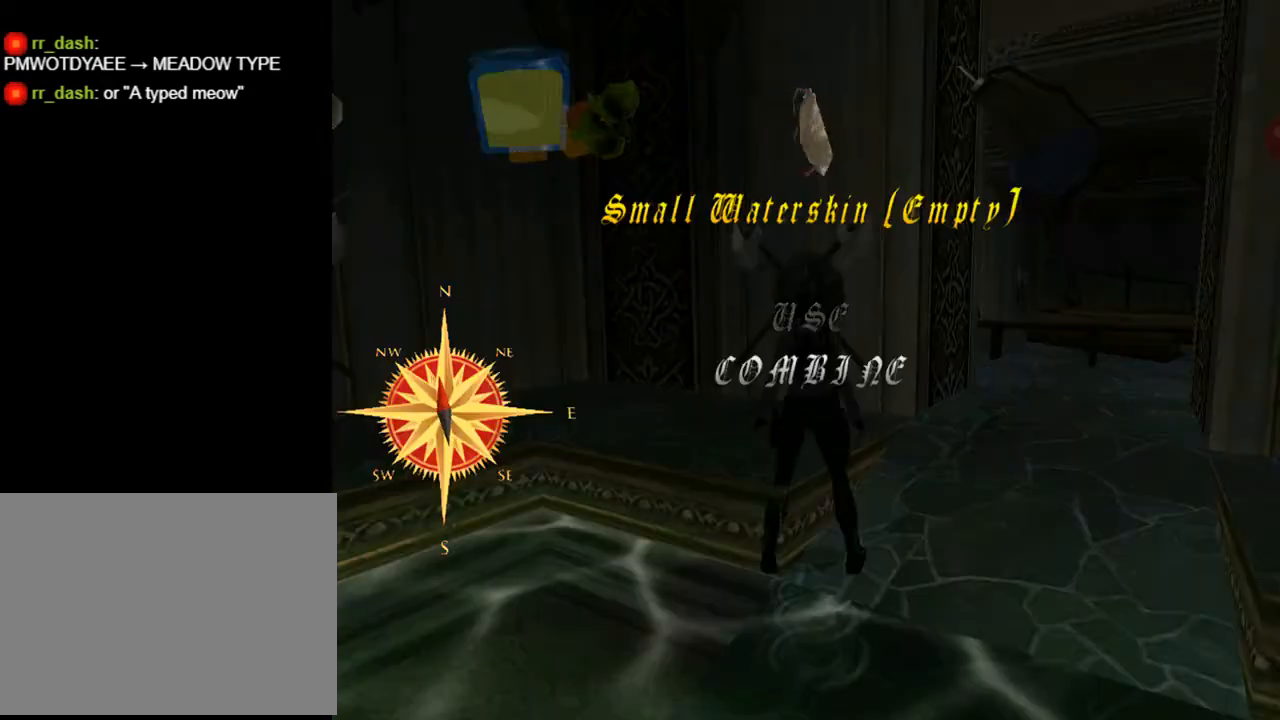
{"buttons": [], "left_stick": "center", "right_stick": "center", "events": [[67, "DPAD_RIGHT", "up"]]}
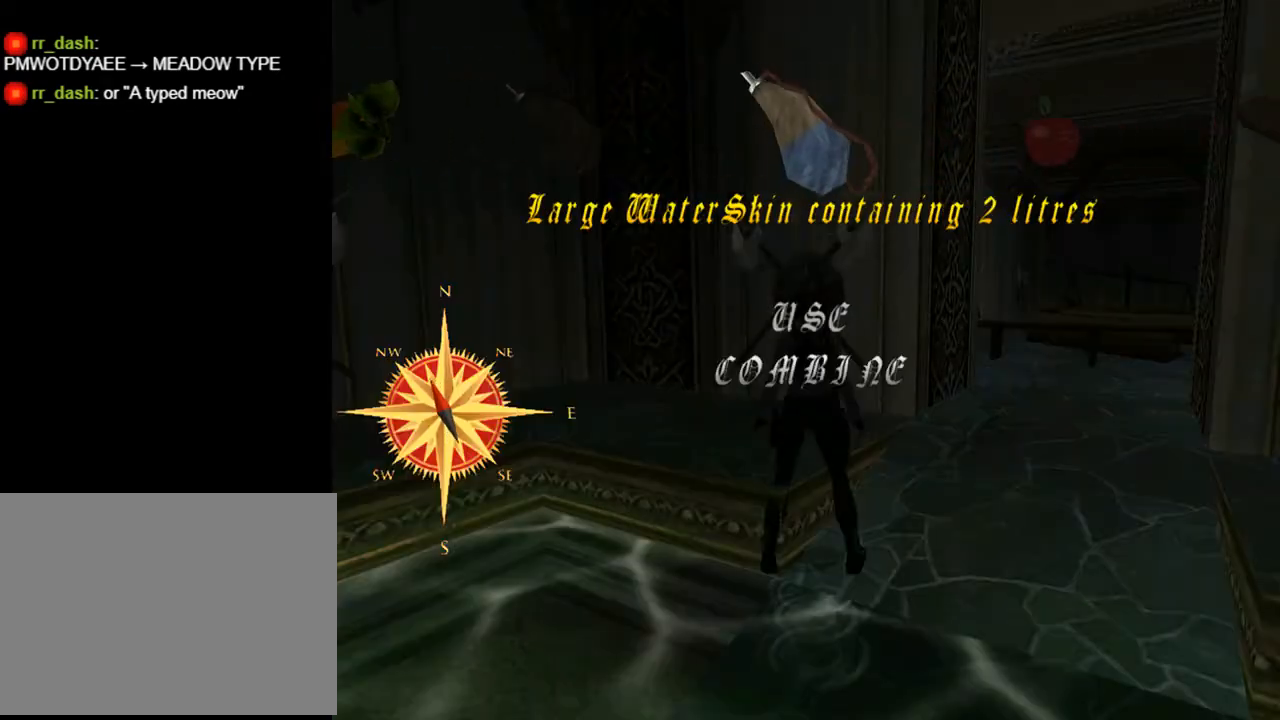
{"buttons": [], "left_stick": "center", "right_stick": "center", "events": [[33, "DPAD_DOWN", "down"], [133, "DPAD_DOWN", "up"]]}
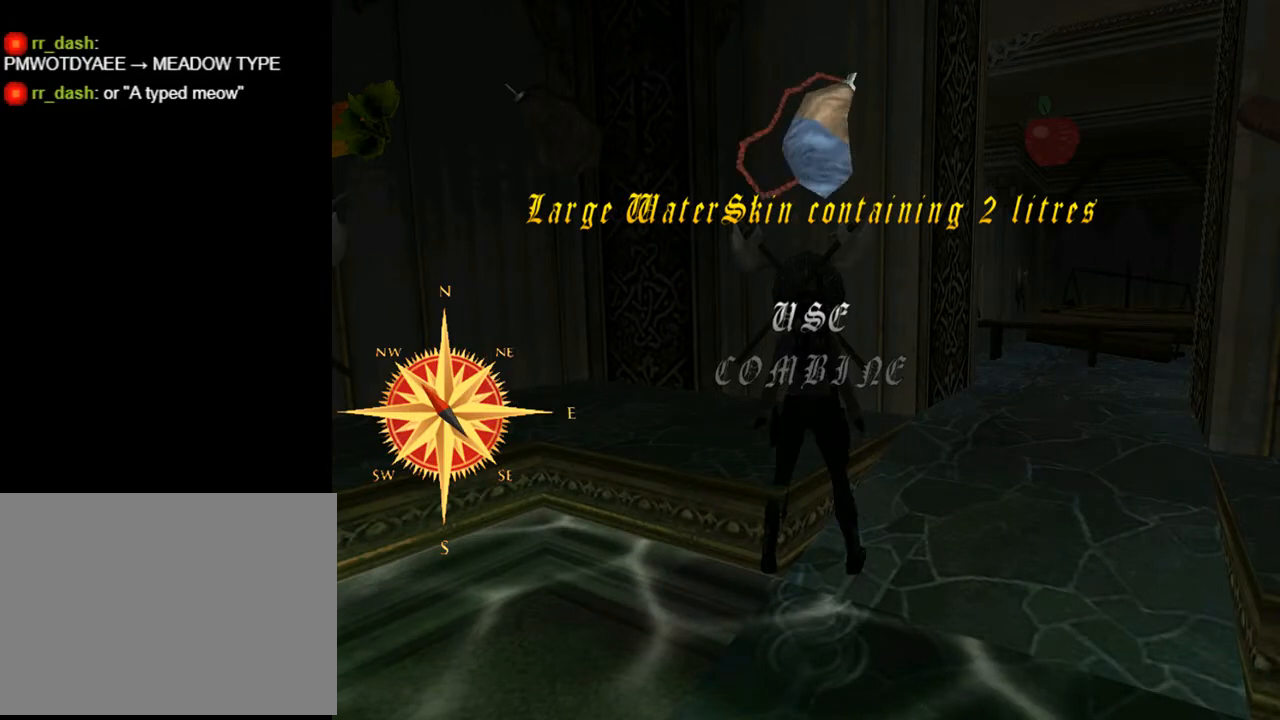
{"buttons": [], "left_stick": "center", "right_stick": "center", "events": [[167, "CROSS", "down"], [267, "CROSS", "up"]]}
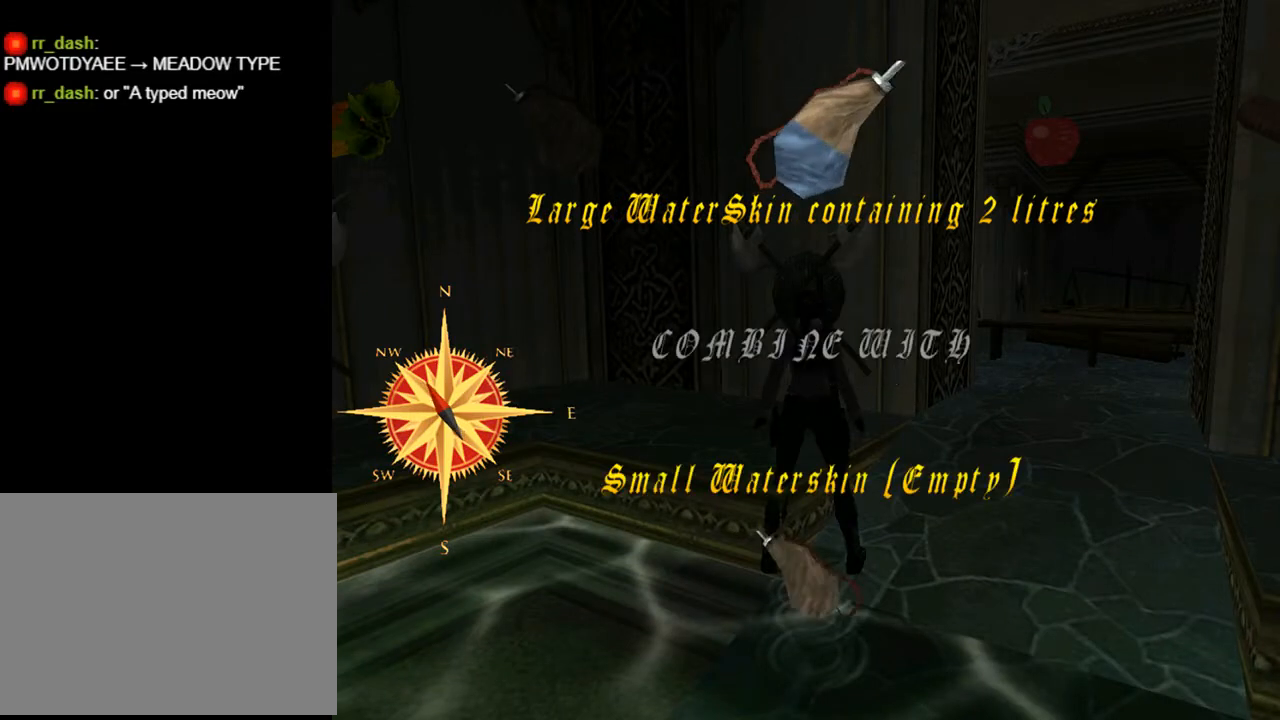
{"buttons": [], "left_stick": "center", "right_stick": "center", "events": []}
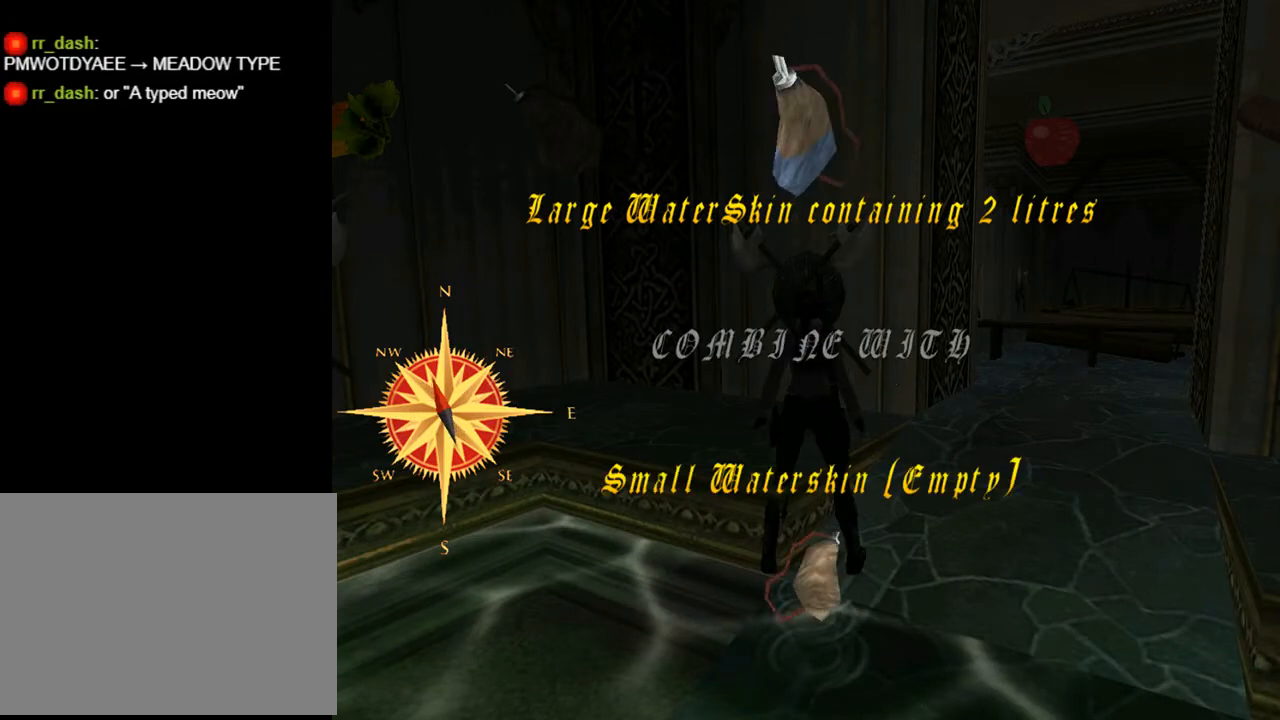
{"buttons": [], "left_stick": "center", "right_stick": "center", "events": []}
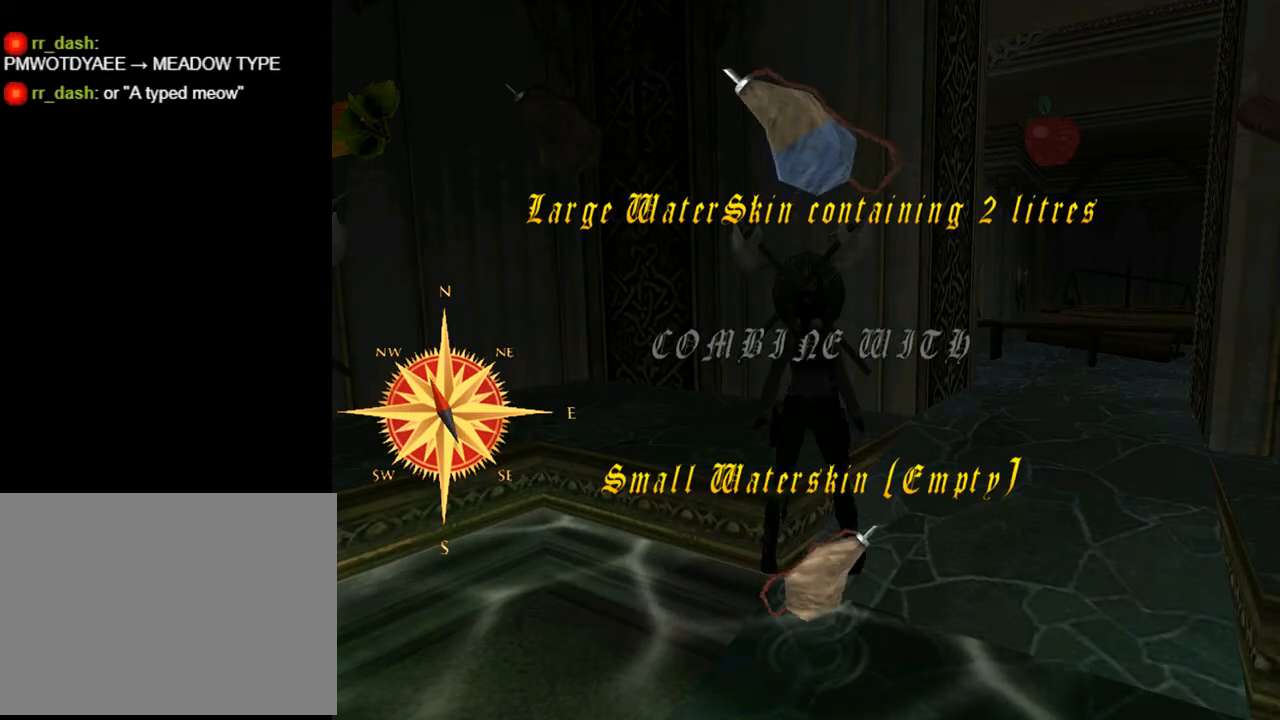
{"buttons": [], "left_stick": "center", "right_stick": "center", "events": []}
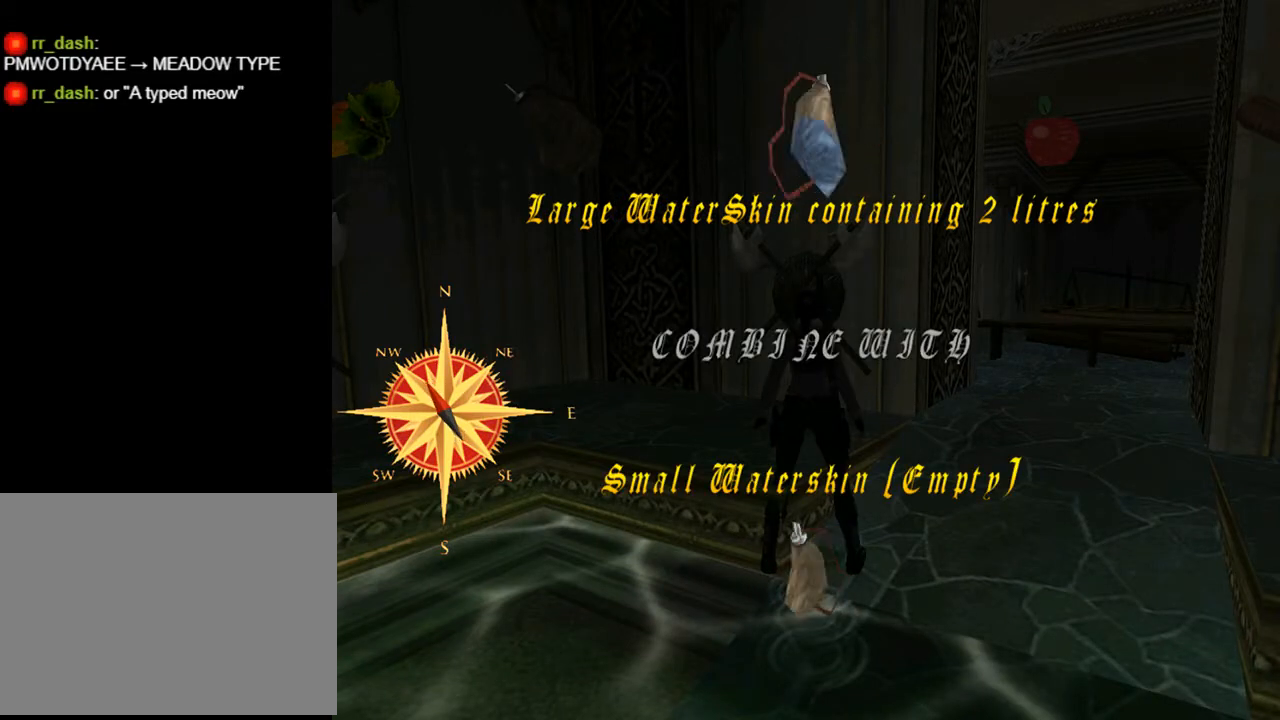
{"buttons": [], "left_stick": "center", "right_stick": "center", "events": []}
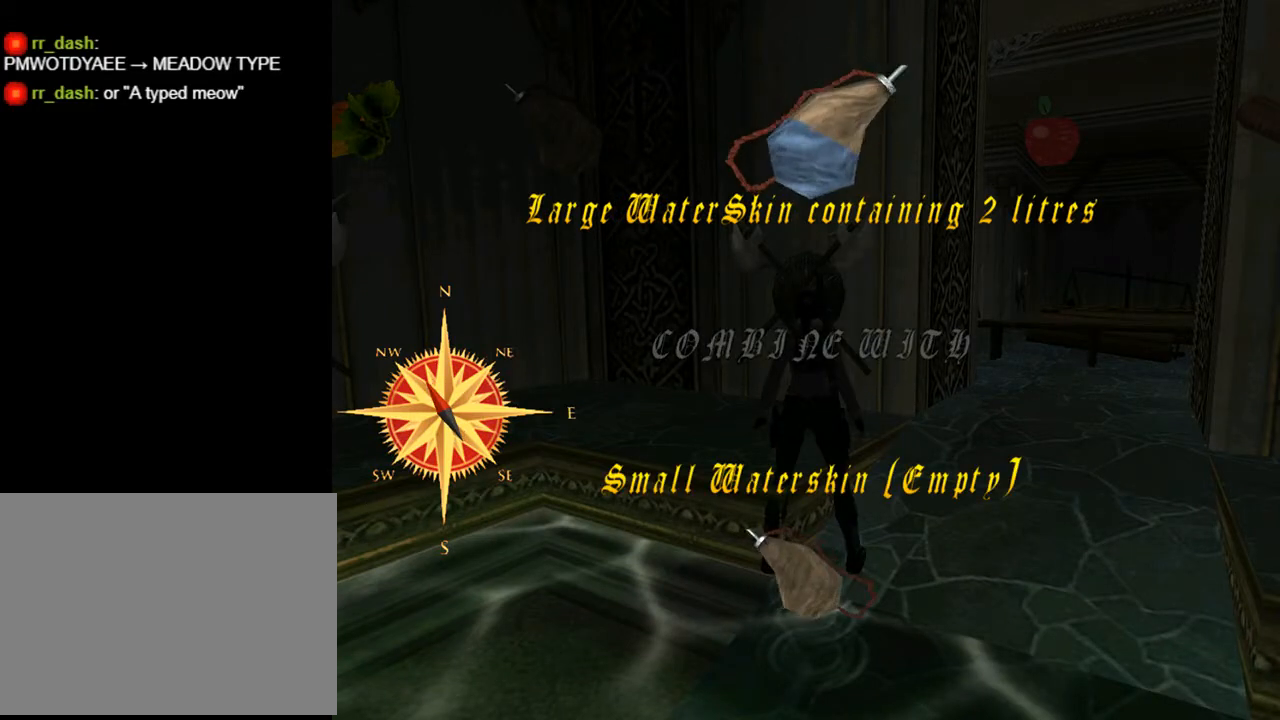
{"buttons": [], "left_stick": "center", "right_stick": "center", "events": [[67, "CROSS", "down"], [167, "CROSS", "up"]]}
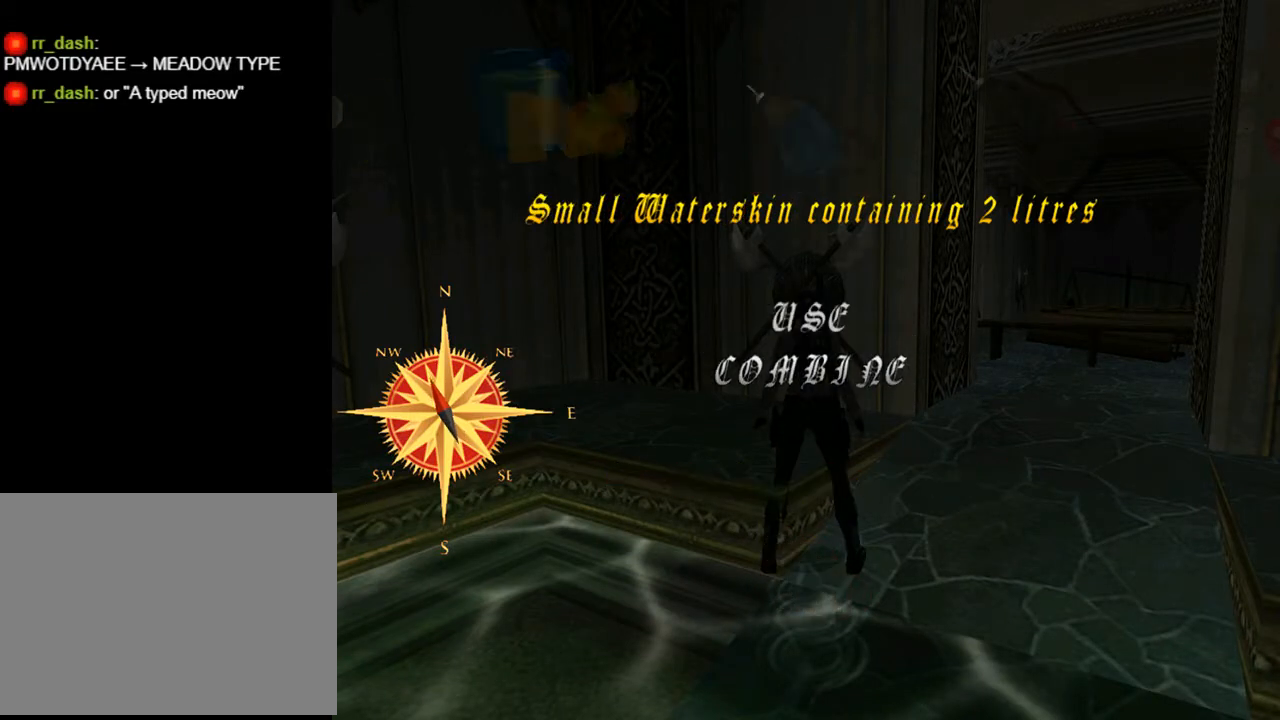
{"buttons": [], "left_stick": "center", "right_stick": "center", "events": []}
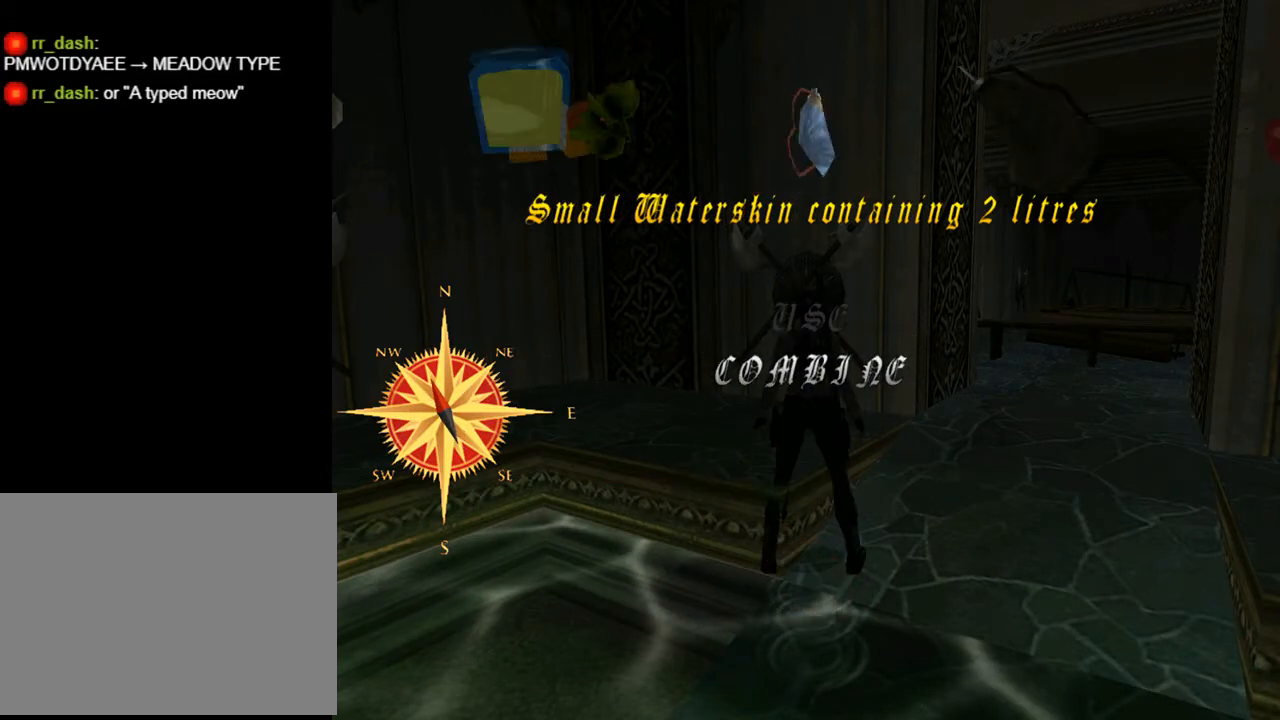
{"buttons": [], "left_stick": "center", "right_stick": "center", "events": [[267, "DPAD_RIGHT", "down"], [400, "DPAD_RIGHT", "up"]]}
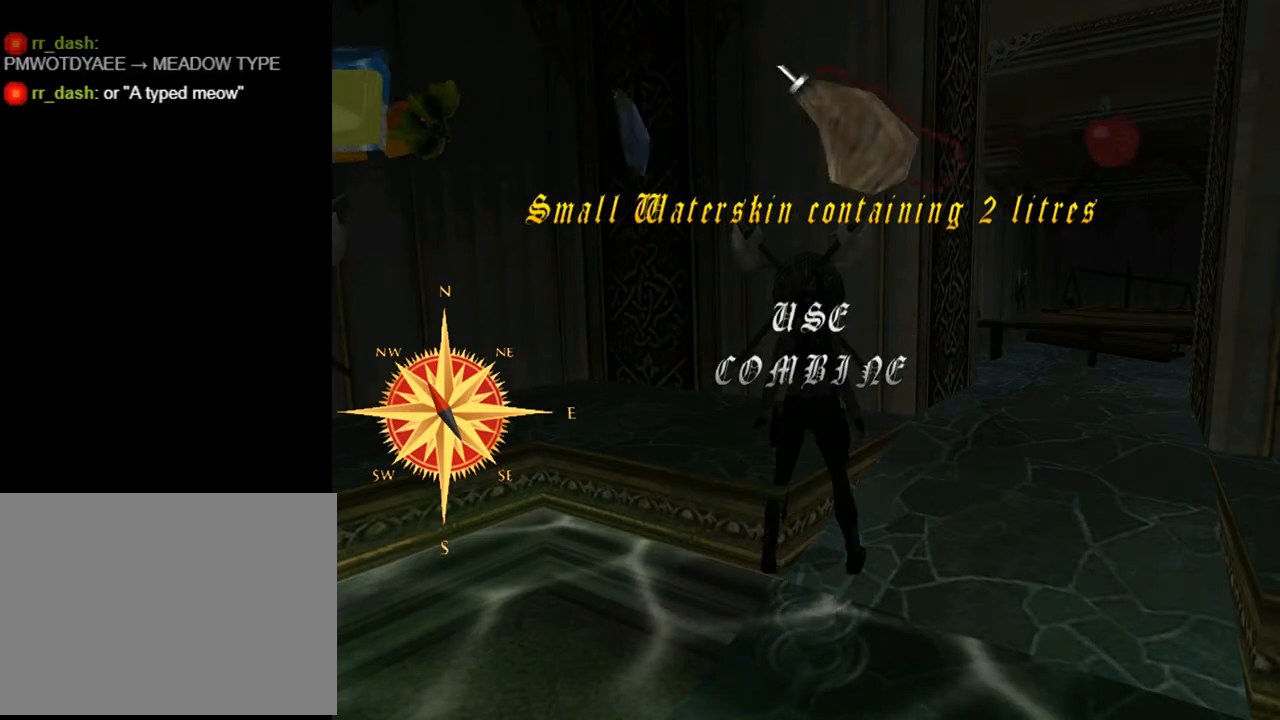
{"buttons": [], "left_stick": "center", "right_stick": "center", "events": []}
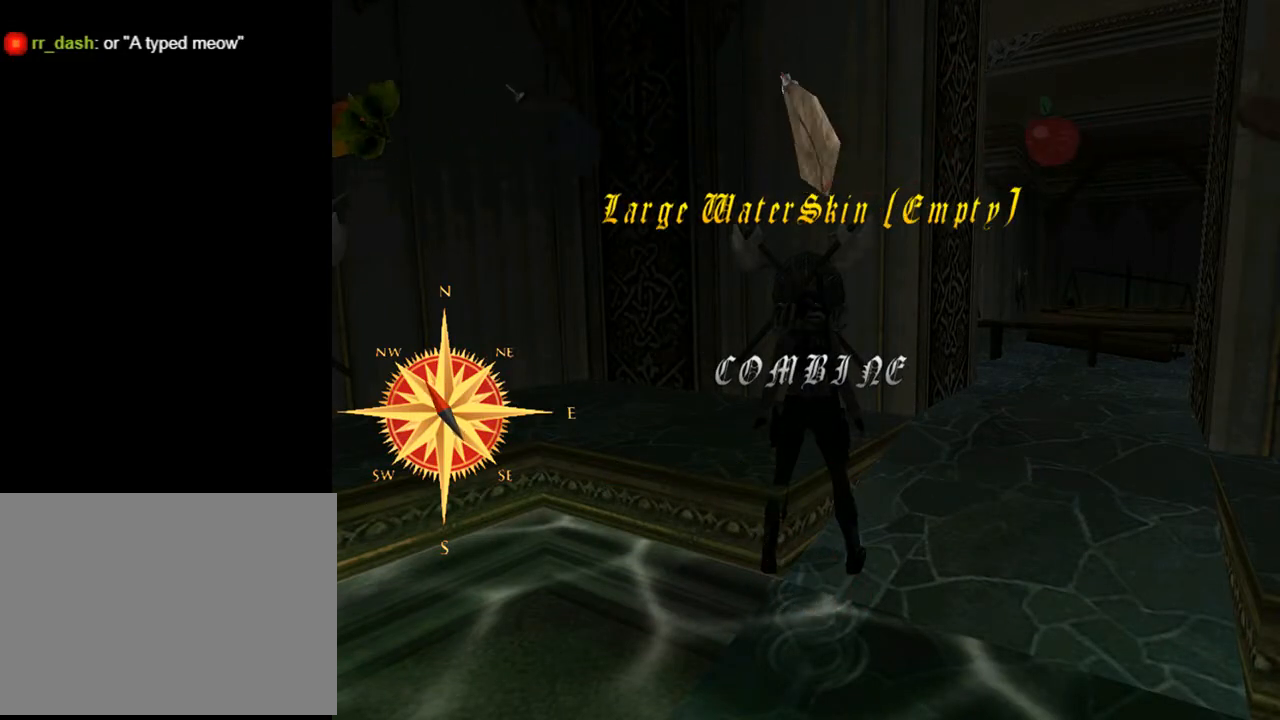
{"buttons": [], "left_stick": "center", "right_stick": "center", "events": [[200, "DPAD_LEFT", "down"], [333, "DPAD_LEFT", "up"]]}
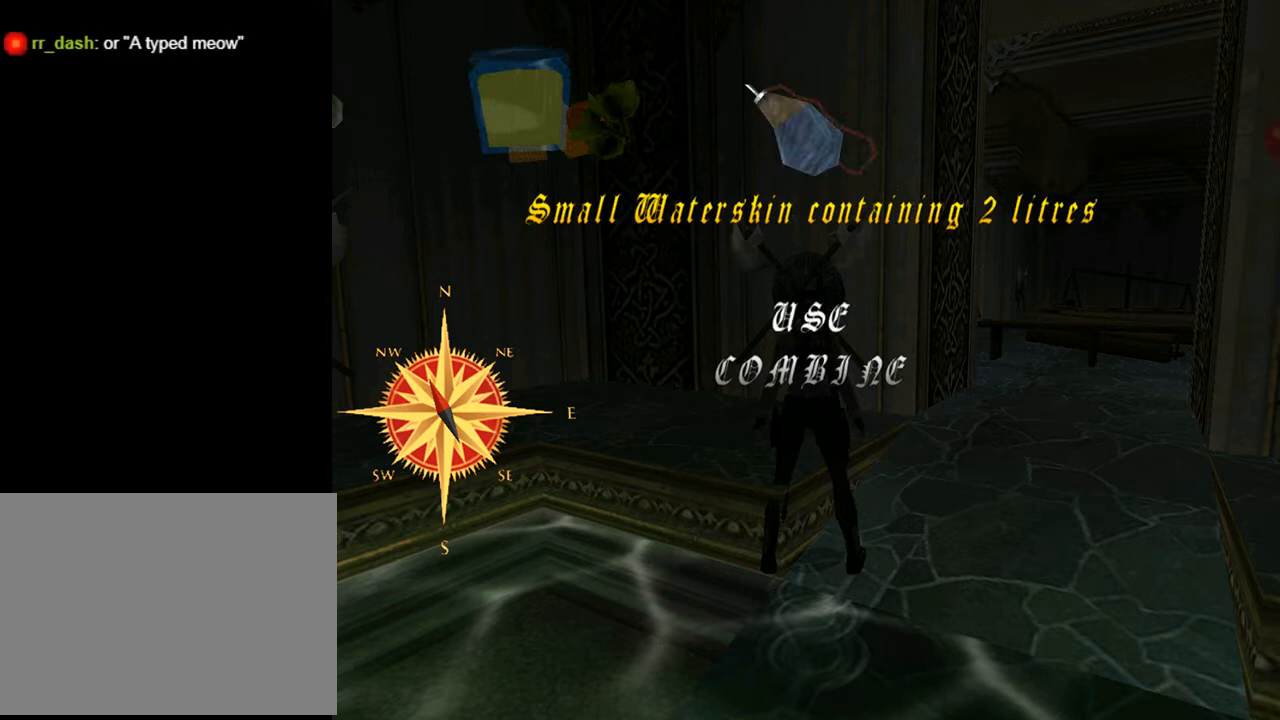
{"buttons": [], "left_stick": "center", "right_stick": "center", "events": []}